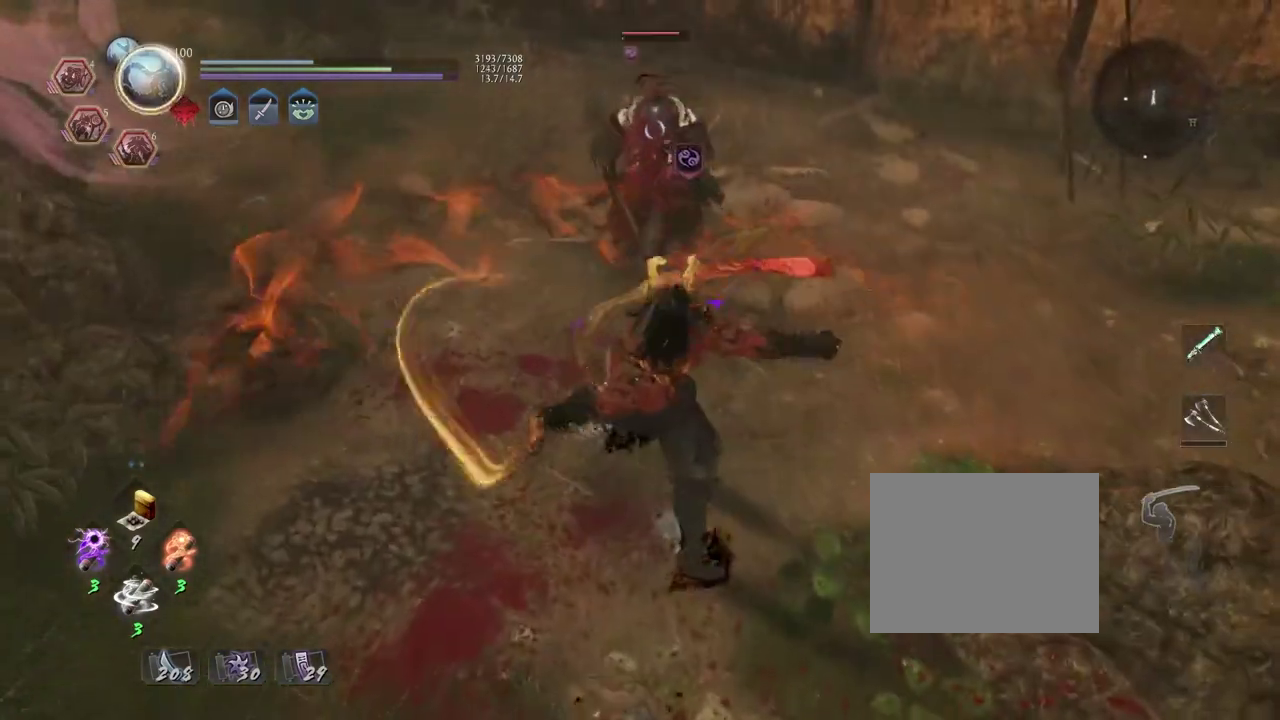
Gameplay with a controller (PlayStation layout); each line is a JSON object with the inputs held at the frame after it (dt_ms = milliseconds from this image to that frame). "events" lists button and stick changes between this image and that frame as [ms after this image, input, new state], when the widget could be followed in between. Not read: L2.
{"dt_ms": 400, "buttons": [], "left_stick": "up", "right_stick": "center", "events": [[167, "left_stick", "up"]]}
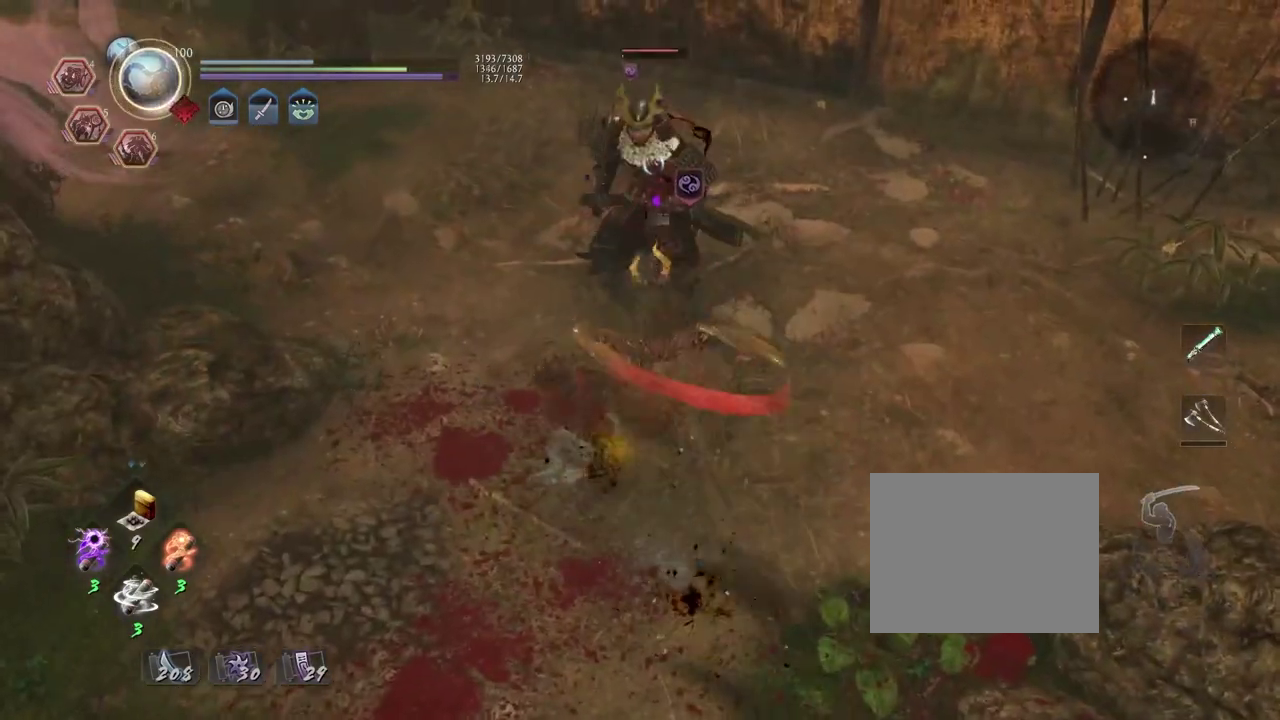
{"dt_ms": 700, "buttons": [], "left_stick": "center", "right_stick": "center", "events": [[83, "R2", "down"], [100, "SQUARE", "down"], [167, "SQUARE", "up"], [167, "left_stick", "center"], [233, "R2", "up"]]}
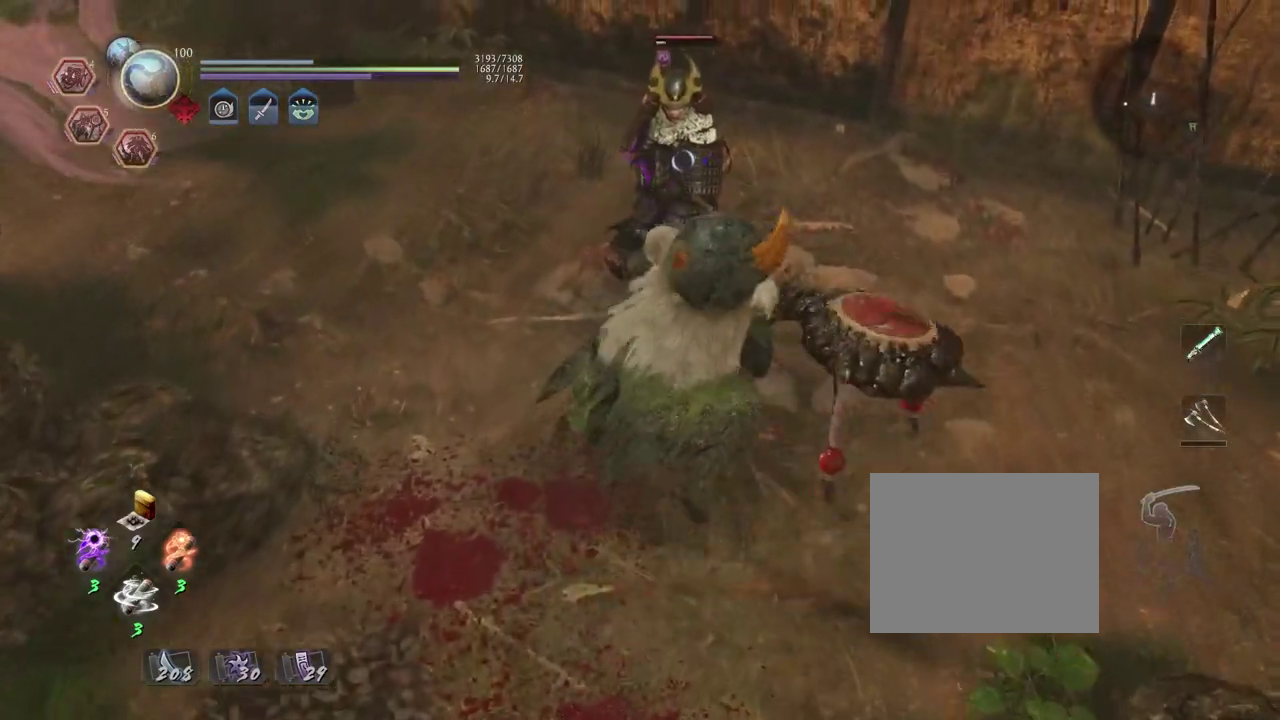
{"dt_ms": 400, "buttons": [], "left_stick": "center", "right_stick": "center", "events": []}
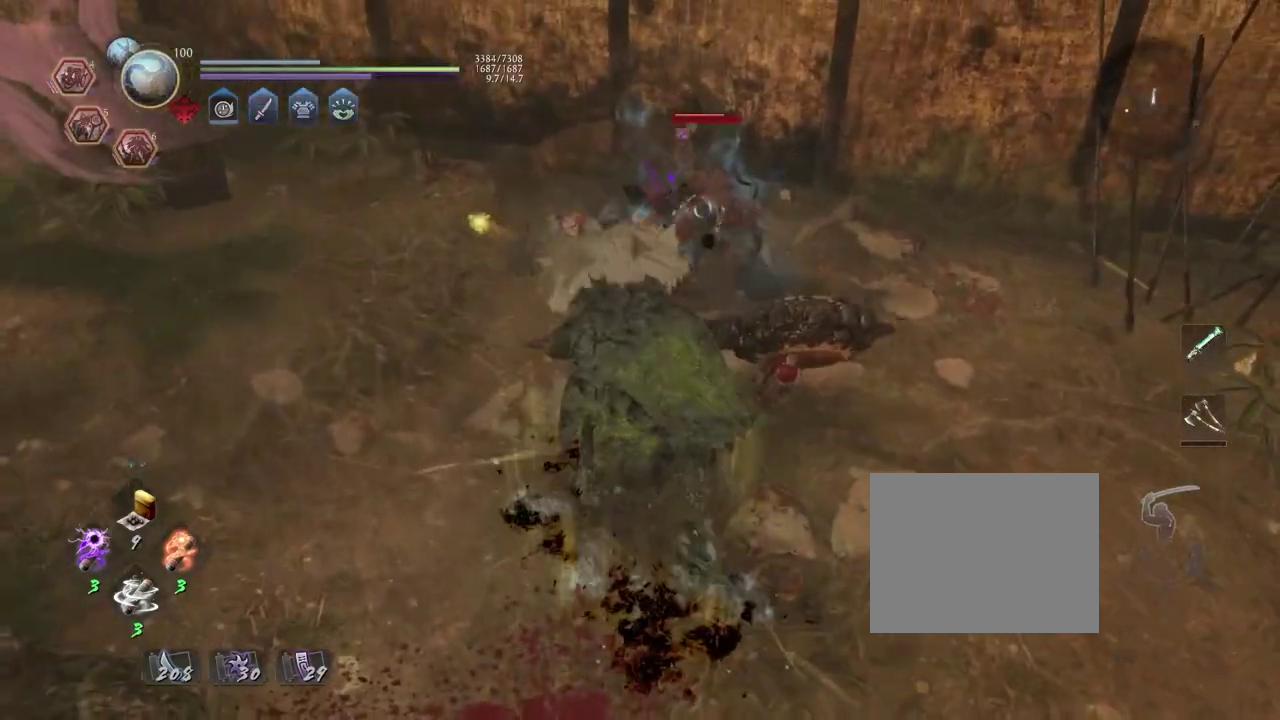
{"dt_ms": 500, "buttons": [], "left_stick": "center", "right_stick": "center", "events": [[267, "R1", "down"], [300, "CROSS", "down"], [383, "CROSS", "up"], [417, "R1", "up"]]}
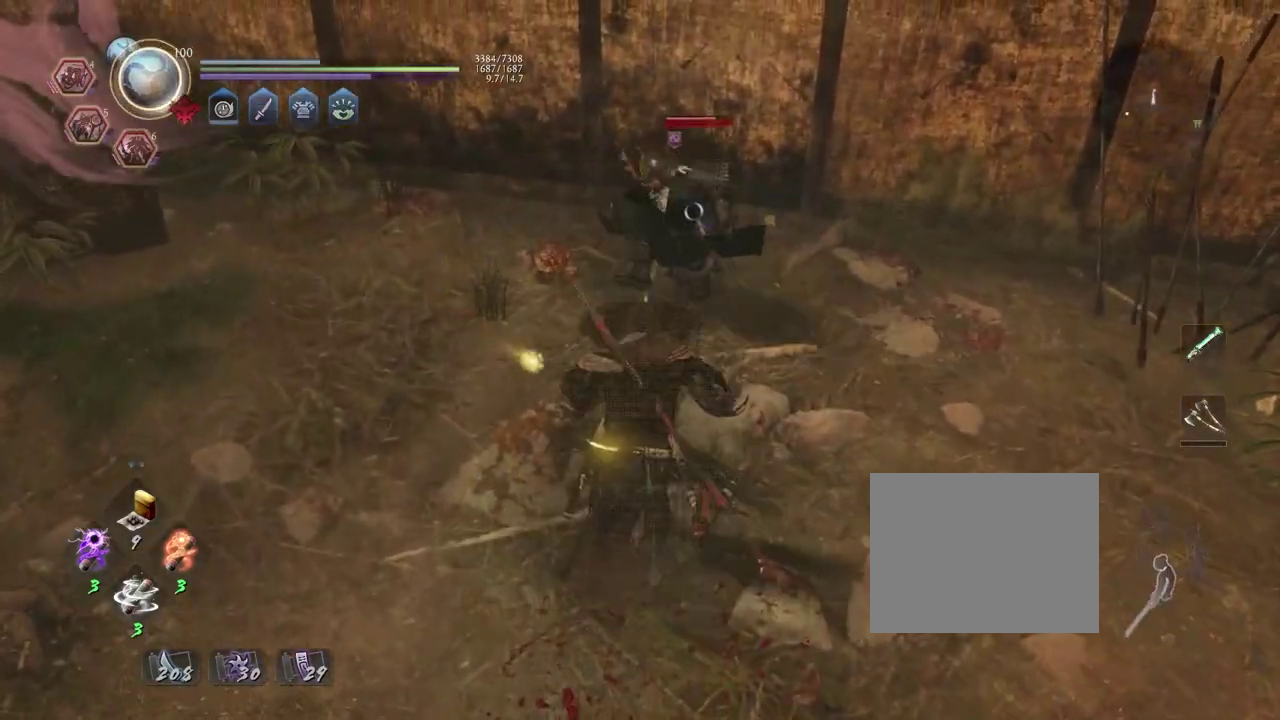
{"dt_ms": 300, "buttons": [], "left_stick": "up", "right_stick": "center", "events": [[17, "left_stick", "up"]]}
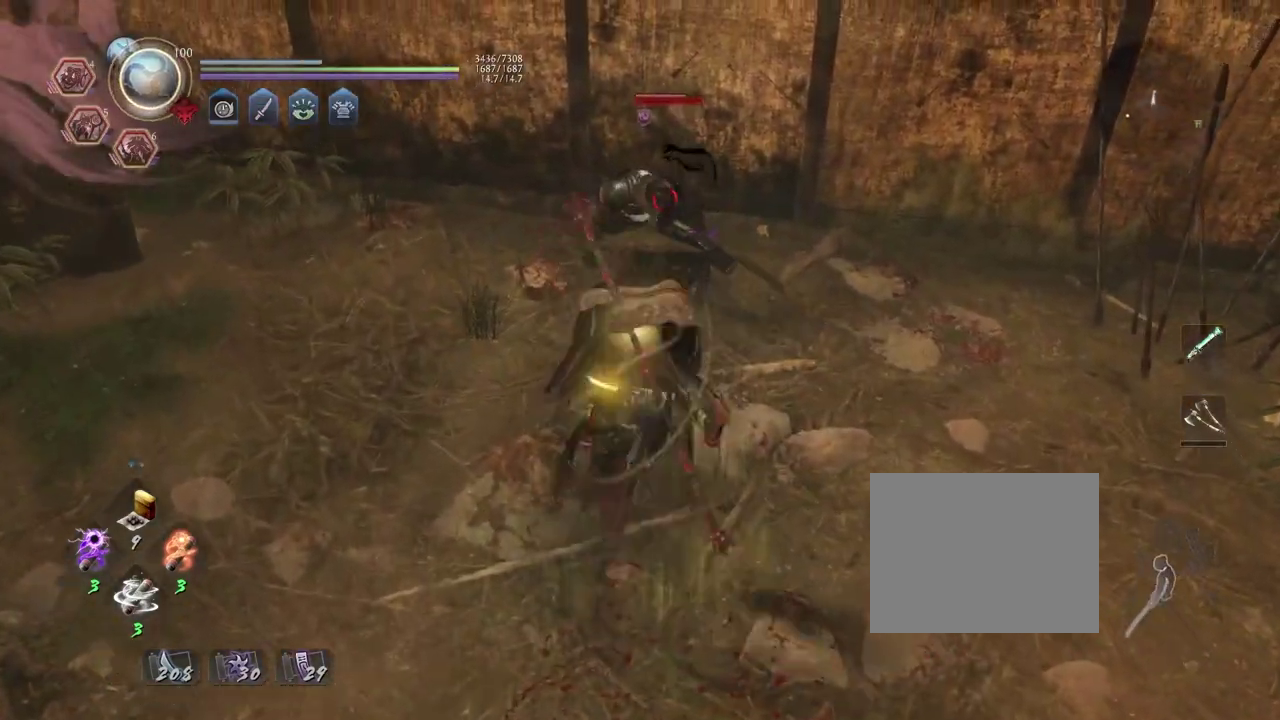
{"dt_ms": 700, "buttons": [], "left_stick": "center", "right_stick": "center", "events": [[250, "TRIANGLE", "down"], [267, "left_stick", "center"], [367, "TRIANGLE", "up"]]}
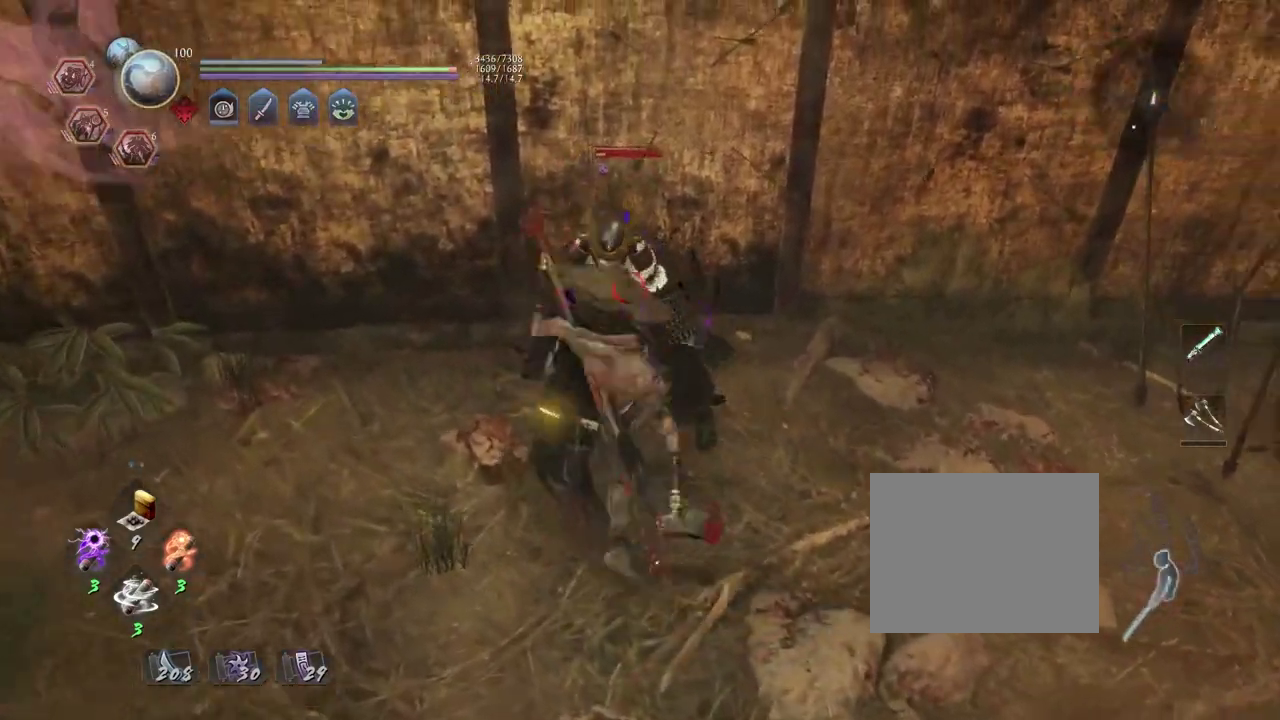
{"dt_ms": 700, "buttons": [], "left_stick": "center", "right_stick": "center", "events": []}
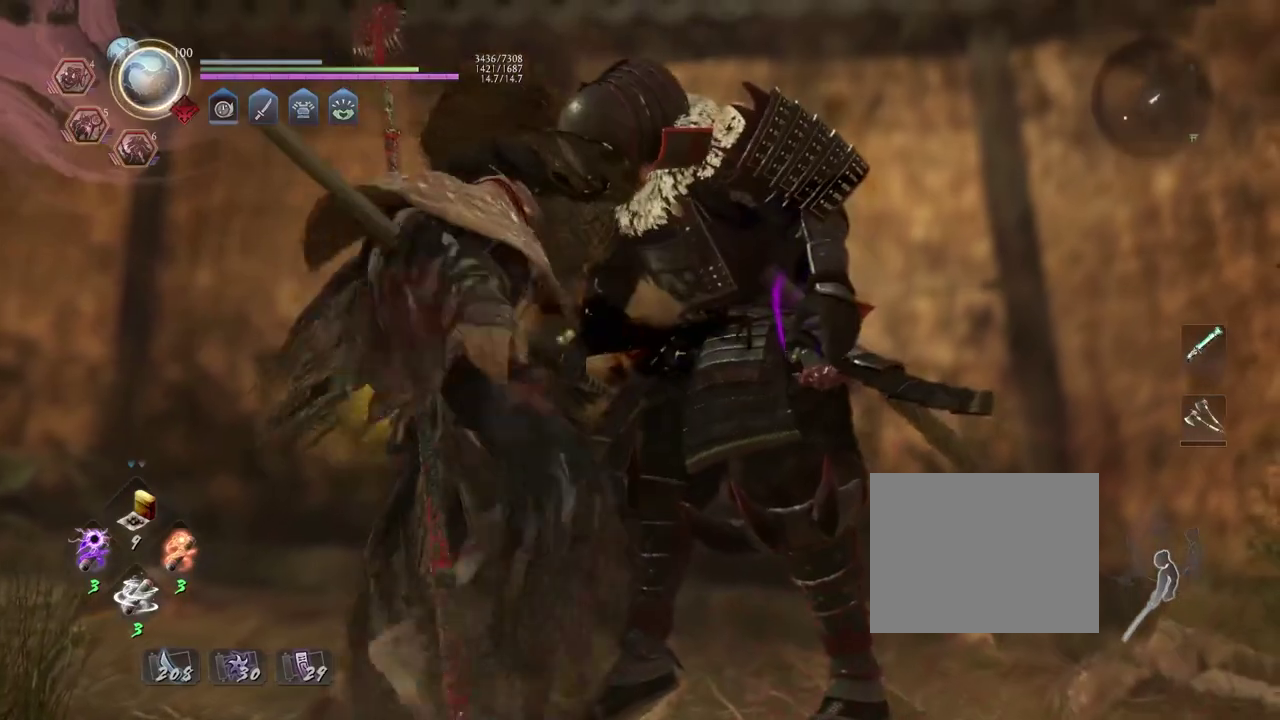
{"dt_ms": 300, "buttons": [], "left_stick": "center", "right_stick": "center", "events": []}
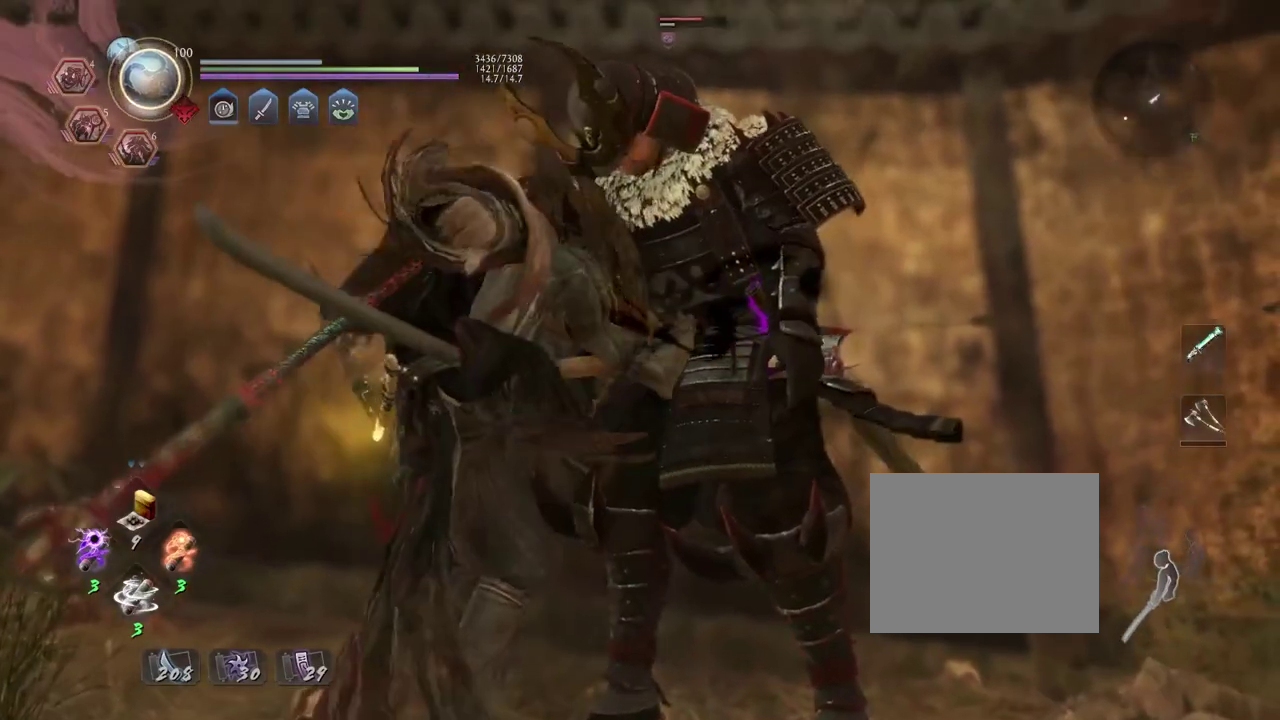
{"dt_ms": 700, "buttons": [], "left_stick": "center", "right_stick": "center", "events": [[267, "R1", "down"], [317, "TRIANGLE", "down"], [433, "TRIANGLE", "up"], [450, "R1", "up"]]}
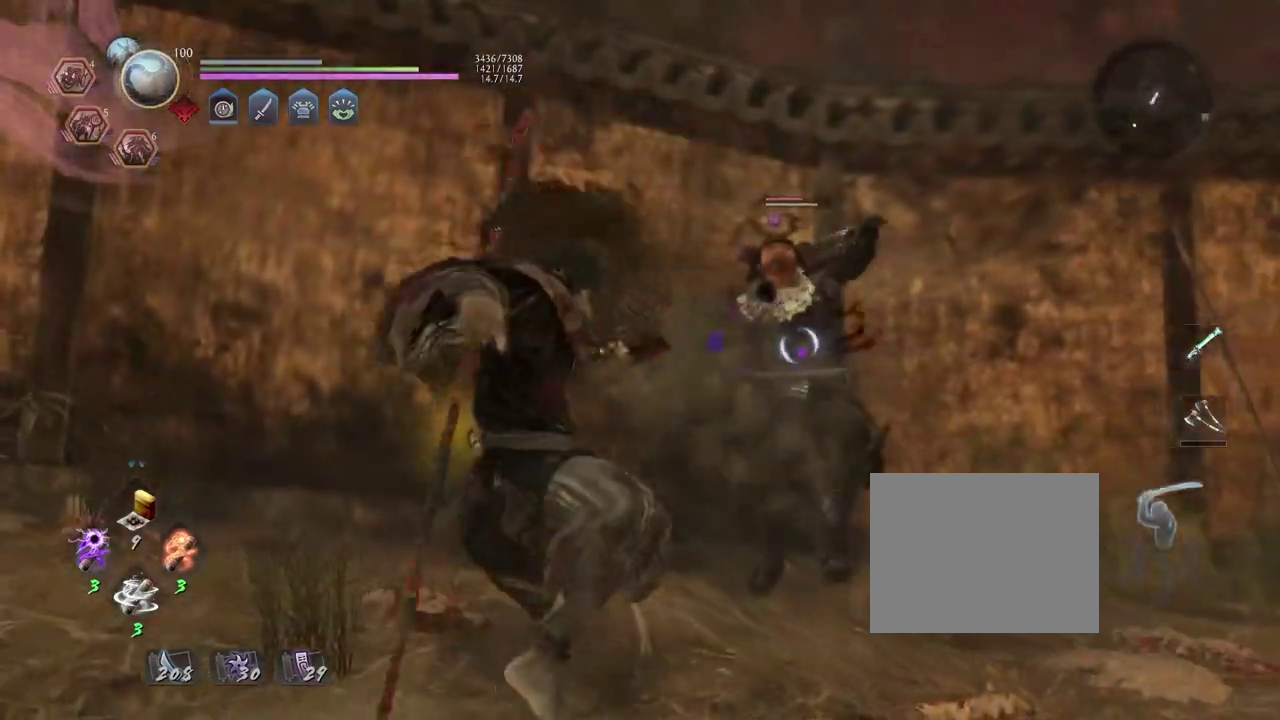
{"dt_ms": 300, "buttons": [], "left_stick": "up-right", "right_stick": "center", "events": [[133, "left_stick", "up-right"]]}
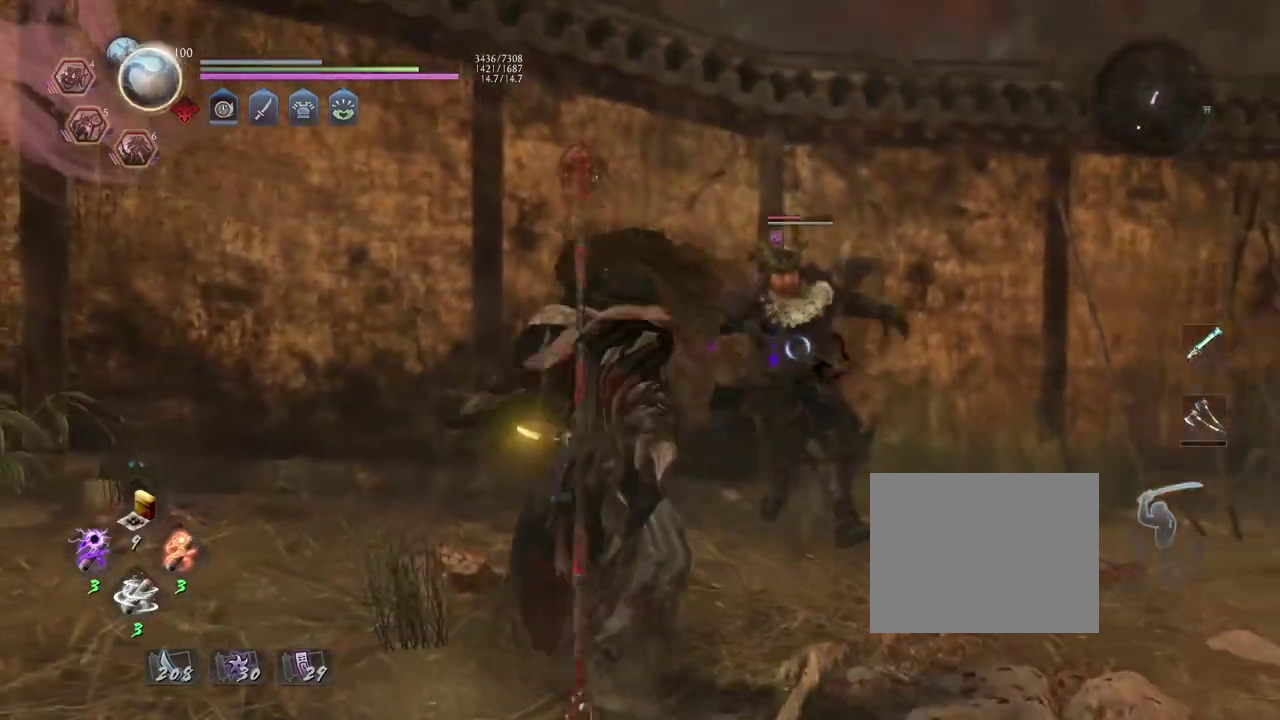
{"dt_ms": 400, "buttons": ["L1"], "left_stick": "up-right", "right_stick": "center", "events": [[400, "L1", "down"]]}
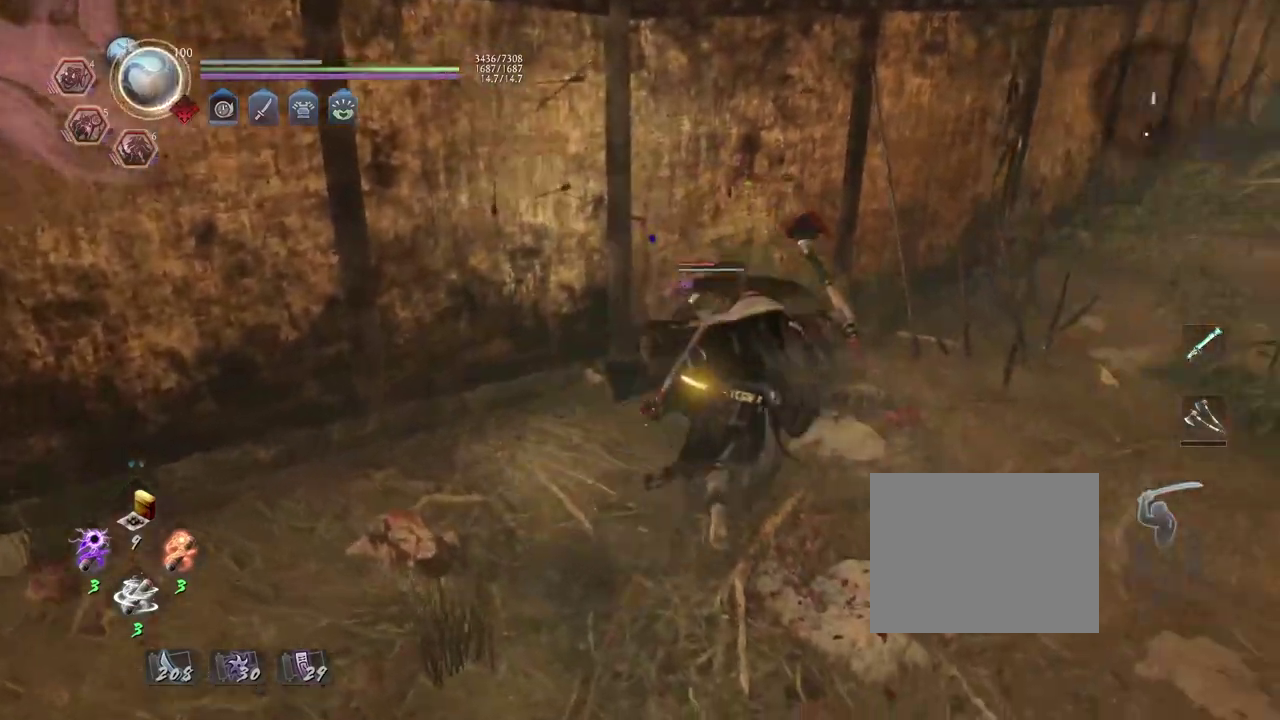
{"dt_ms": 700, "buttons": [], "left_stick": "center", "right_stick": "center", "events": [[100, "TRIANGLE", "down"], [183, "TRIANGLE", "up"], [283, "TRIANGLE", "down"], [317, "left_stick", "down-left"], [367, "TRIANGLE", "up"], [383, "left_stick", "up-right"], [450, "TRIANGLE", "down"], [567, "TRIANGLE", "up"], [583, "left_stick", "center"], [600, "L1", "up"]]}
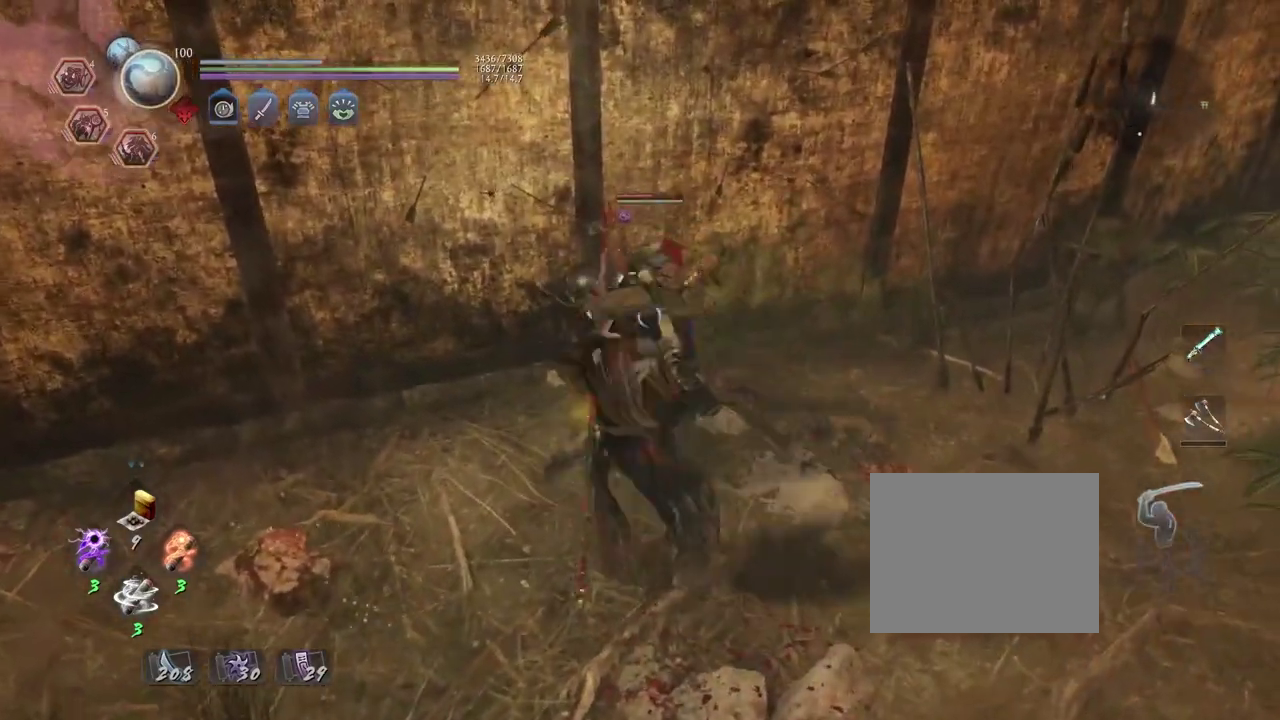
{"dt_ms": 400, "buttons": ["CIRCLE", "R2"], "left_stick": "center", "right_stick": "center", "events": [[317, "R2", "down"], [350, "CIRCLE", "down"]]}
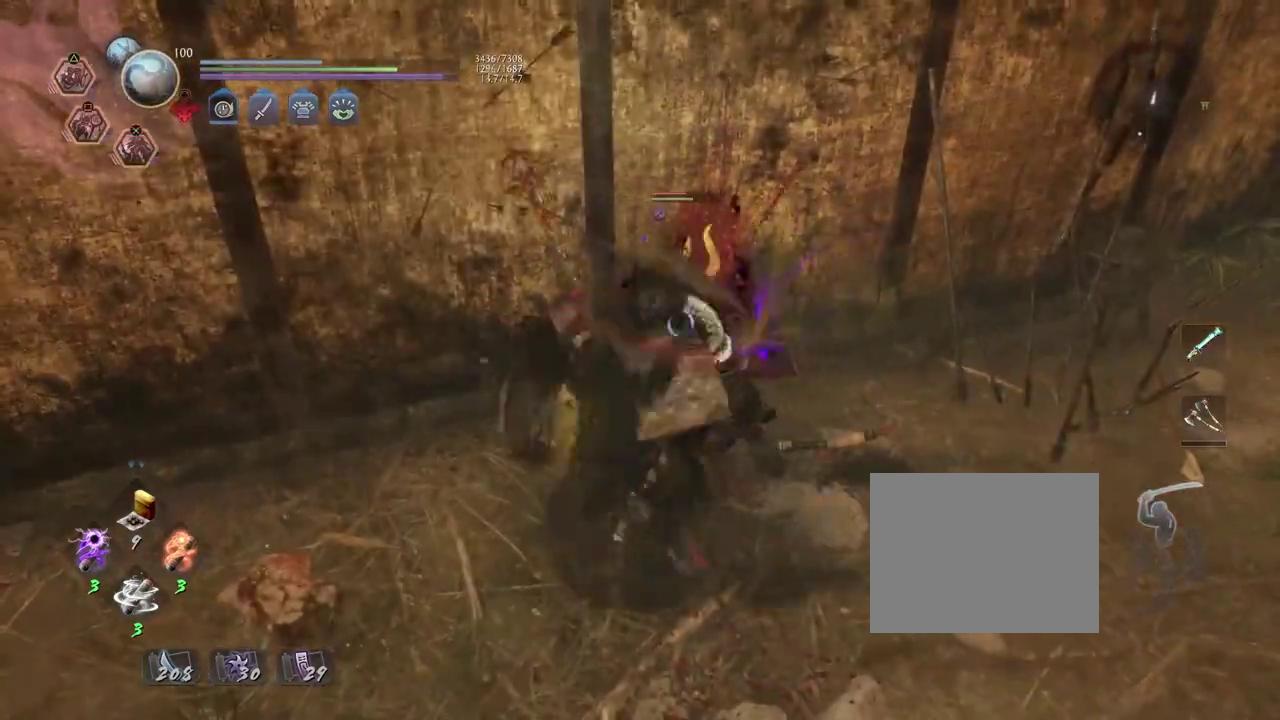
{"dt_ms": 400, "buttons": ["R2"], "left_stick": "center", "right_stick": "center", "events": [[50, "CIRCLE", "up"], [133, "CIRCLE", "down"], [233, "CIRCLE", "up"], [300, "CIRCLE", "down"], [400, "CIRCLE", "up"]]}
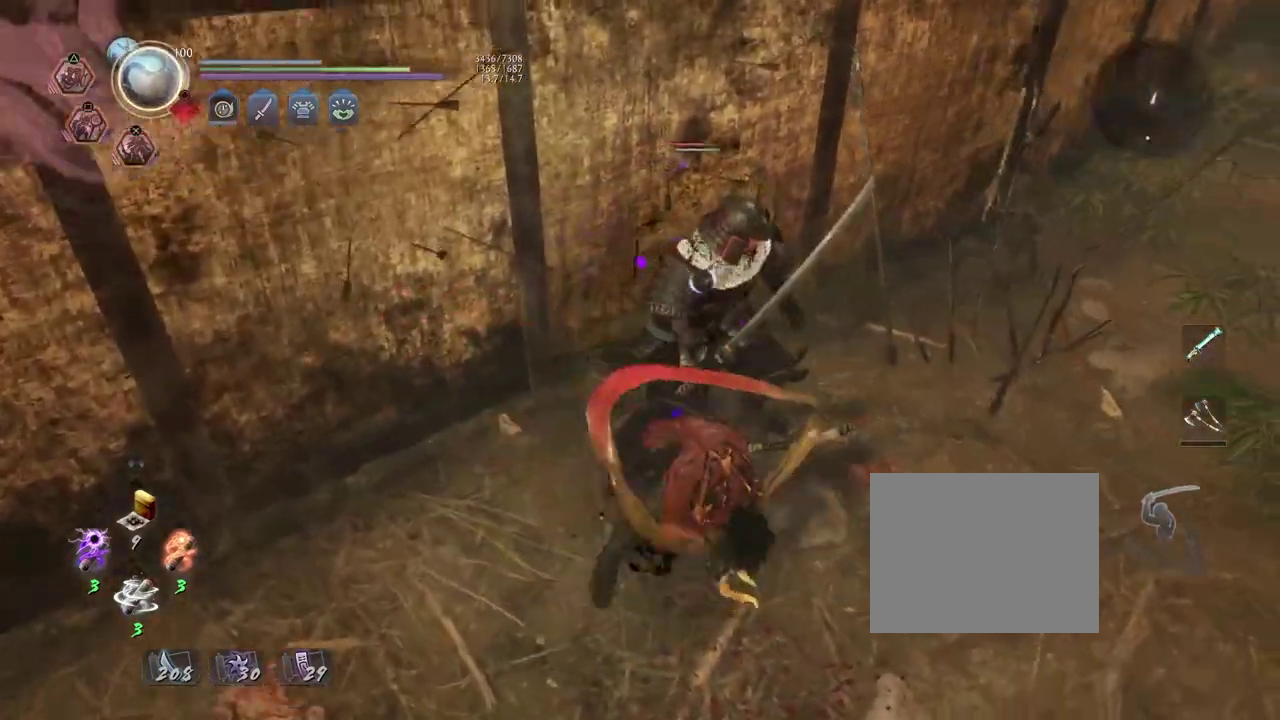
{"dt_ms": 700, "buttons": ["R2"], "left_stick": "center", "right_stick": "center", "events": [[233, "SQUARE", "down"], [300, "SQUARE", "up"], [400, "SQUARE", "down"], [500, "SQUARE", "up"], [583, "SQUARE", "down"], [667, "SQUARE", "up"]]}
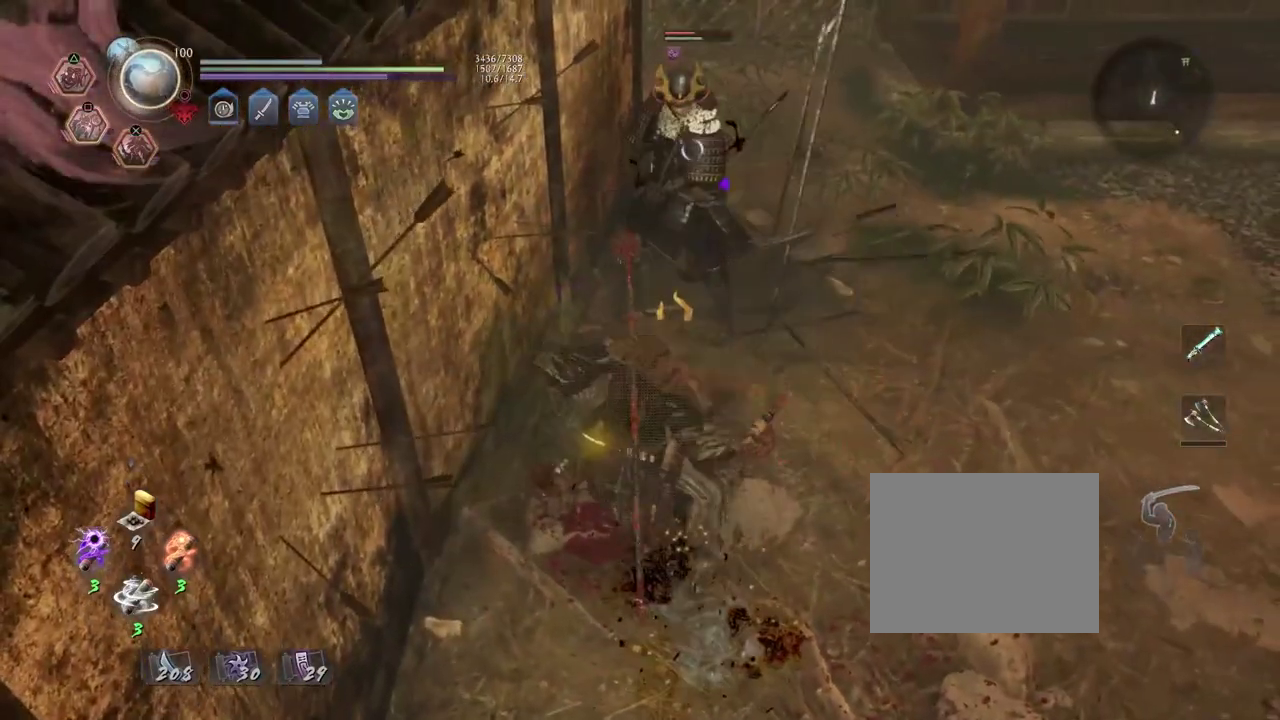
{"dt_ms": 400, "buttons": [], "left_stick": "center", "right_stick": "center", "events": [[50, "SQUARE", "down"], [117, "SQUARE", "up"], [250, "R2", "up"]]}
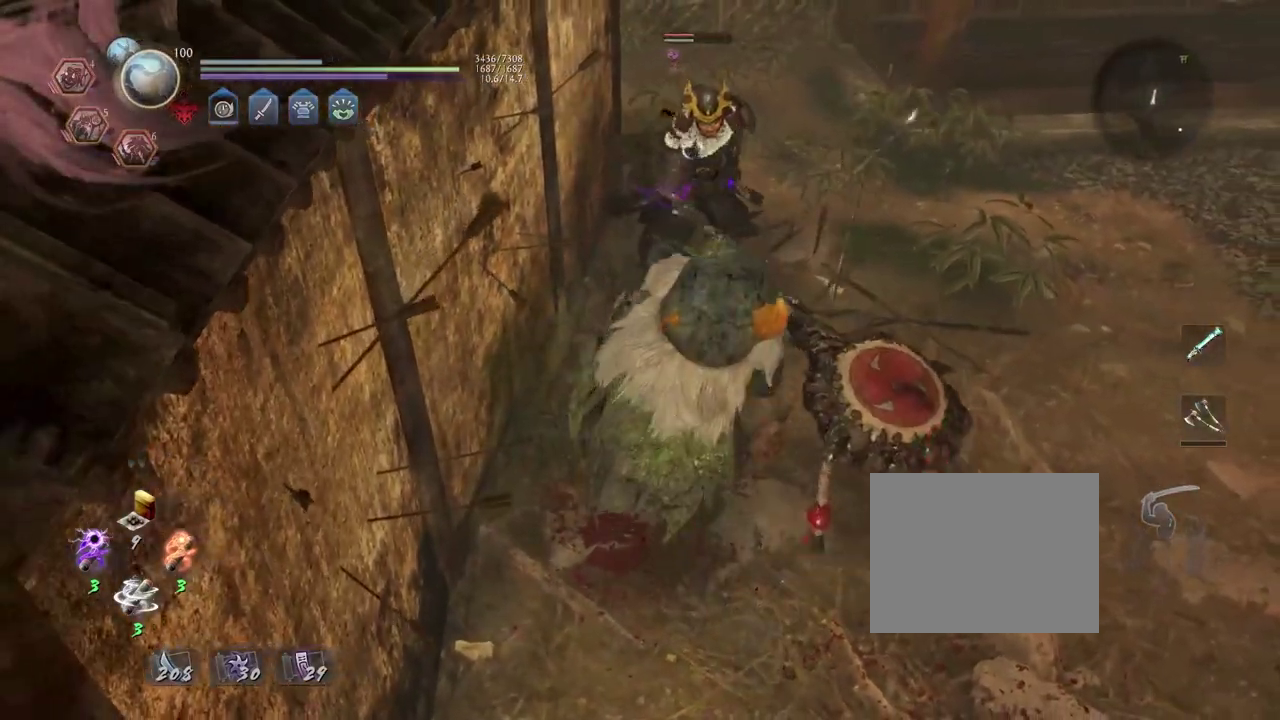
{"dt_ms": 400, "buttons": [], "left_stick": "center", "right_stick": "center", "events": []}
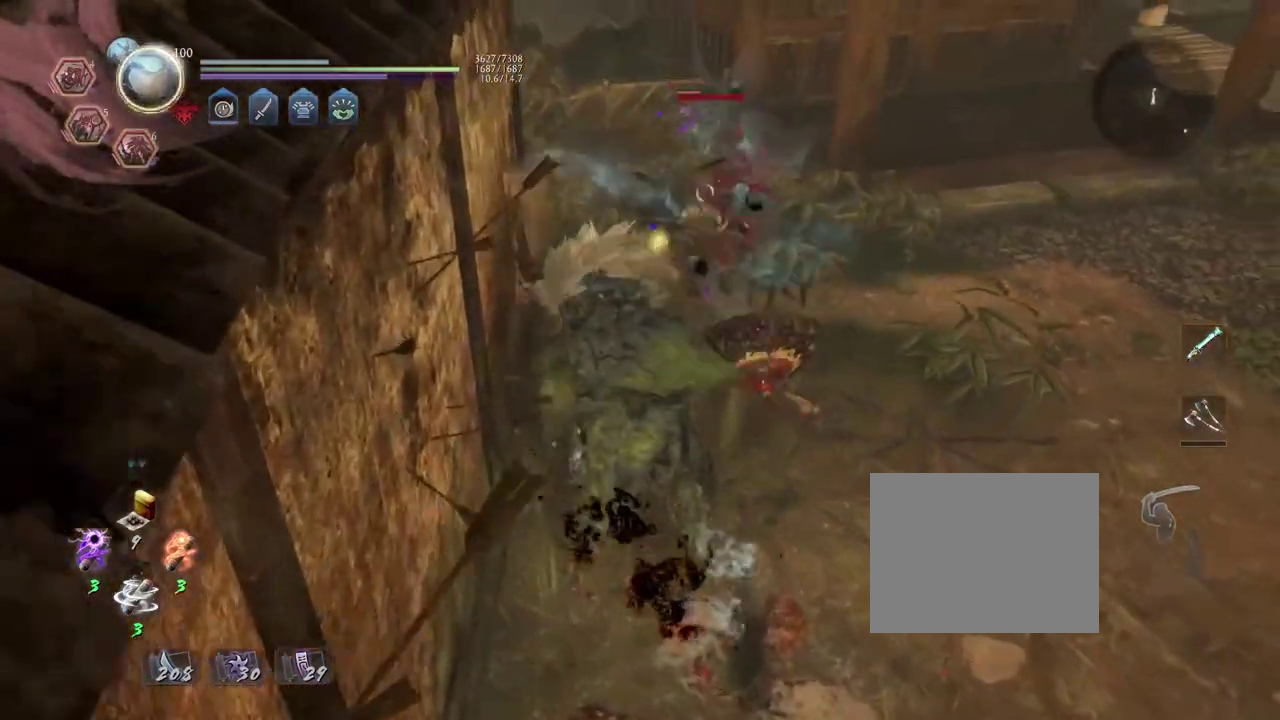
{"dt_ms": 600, "buttons": ["CROSS"], "left_stick": "up", "right_stick": "center", "events": [[333, "R1", "down"], [367, "TRIANGLE", "down"], [450, "R1", "up"], [450, "TRIANGLE", "up"], [550, "left_stick", "up"], [583, "CROSS", "down"]]}
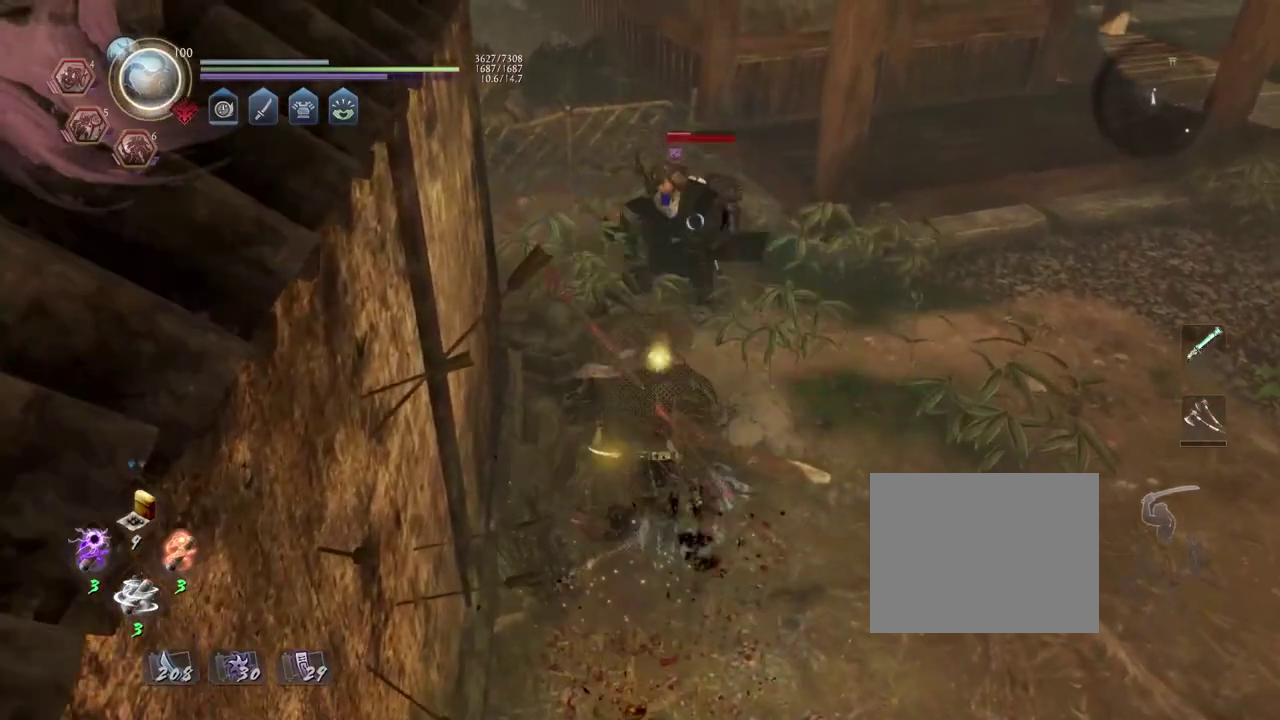
{"dt_ms": 500, "buttons": [], "left_stick": "up", "right_stick": "center", "events": [[367, "TRIANGLE", "down"], [400, "CROSS", "up"], [483, "TRIANGLE", "up"]]}
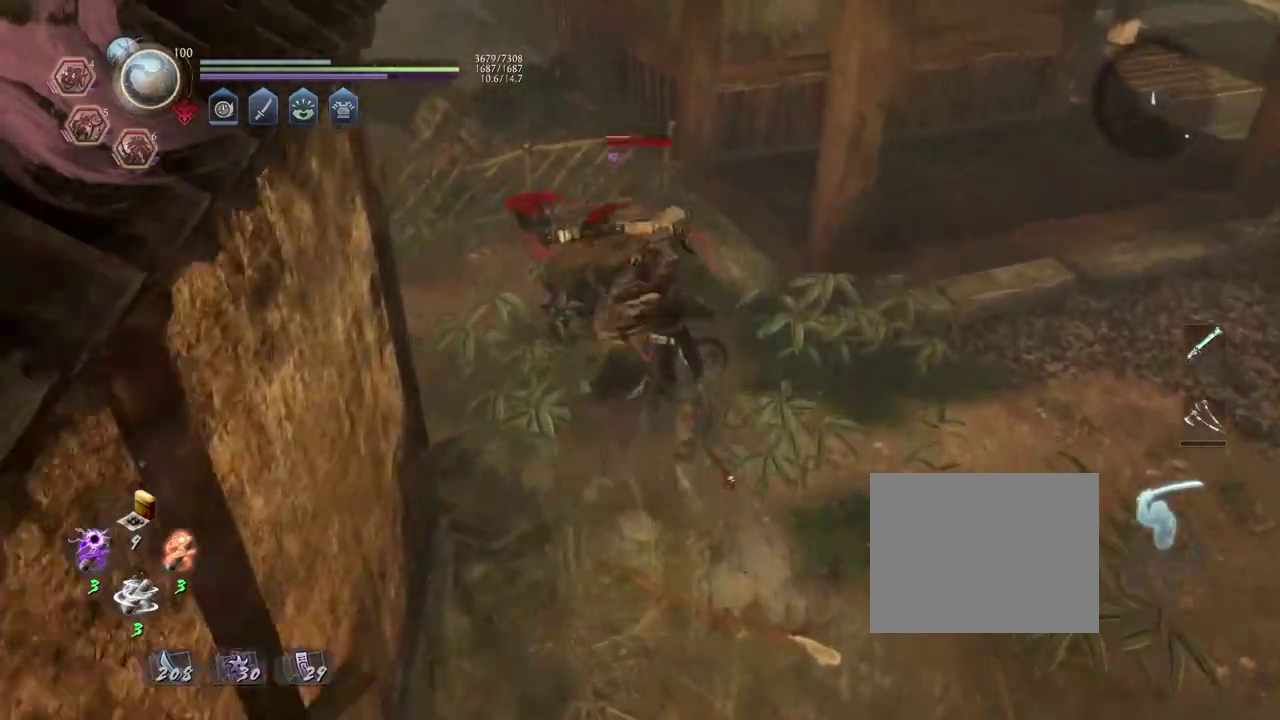
{"dt_ms": 300, "buttons": [], "left_stick": "center", "right_stick": "center", "events": [[17, "left_stick", "center"]]}
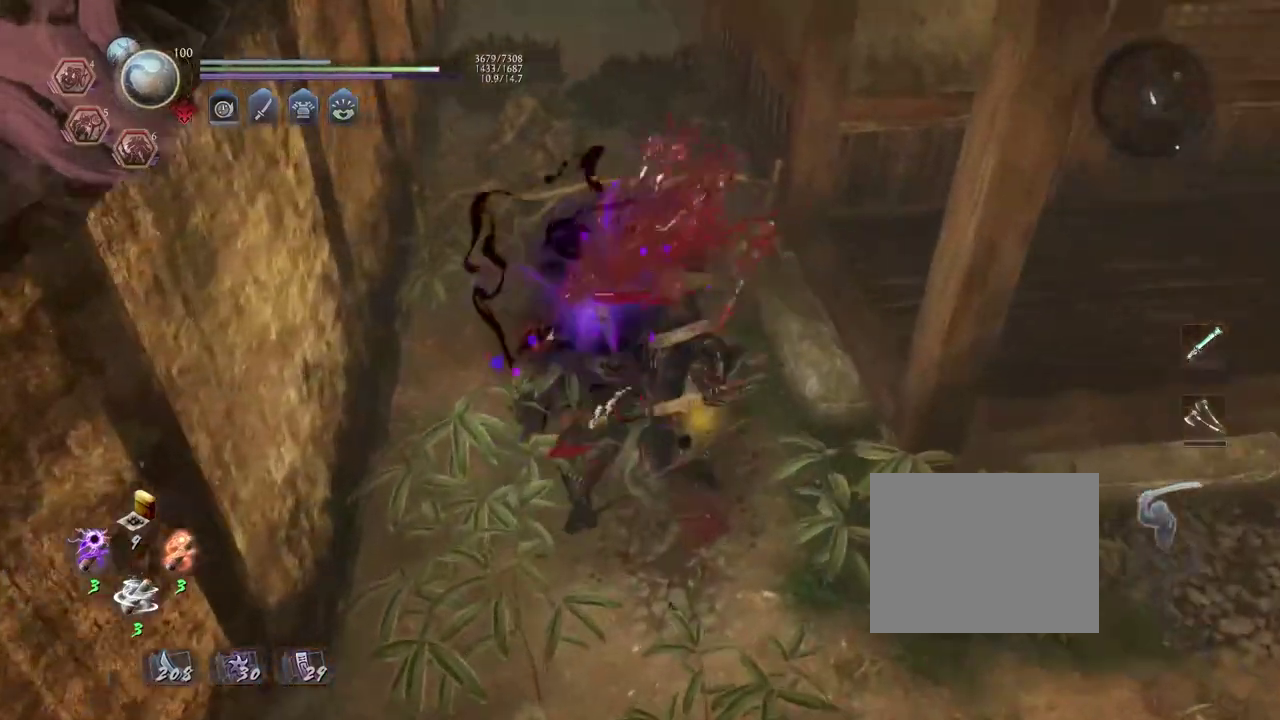
{"dt_ms": 700, "buttons": [], "left_stick": "center", "right_stick": "center", "events": [[183, "R1", "down"], [200, "CROSS", "down"], [283, "CROSS", "up"], [283, "L1", "down"], [300, "left_stick", "up"], [317, "R1", "up"], [417, "TRIANGLE", "down"], [483, "L1", "up"], [483, "left_stick", "center"], [517, "TRIANGLE", "up"]]}
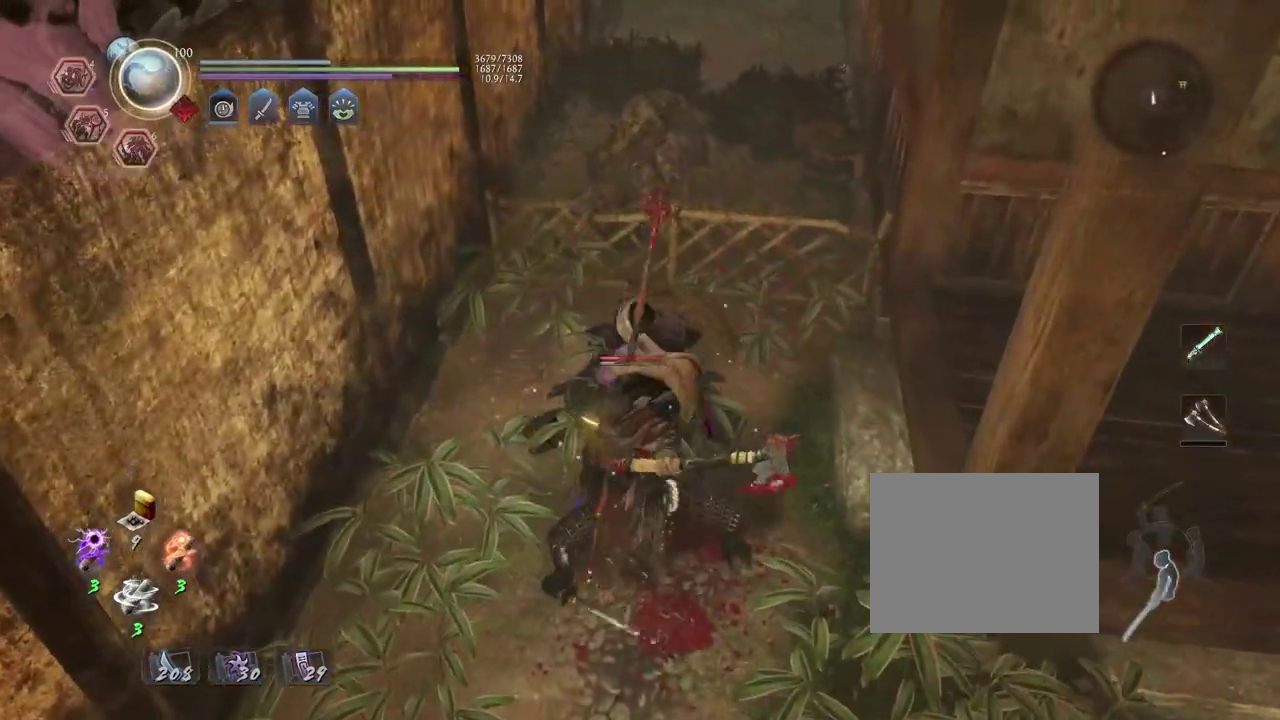
{"dt_ms": 500, "buttons": [], "left_stick": "center", "right_stick": "center", "events": []}
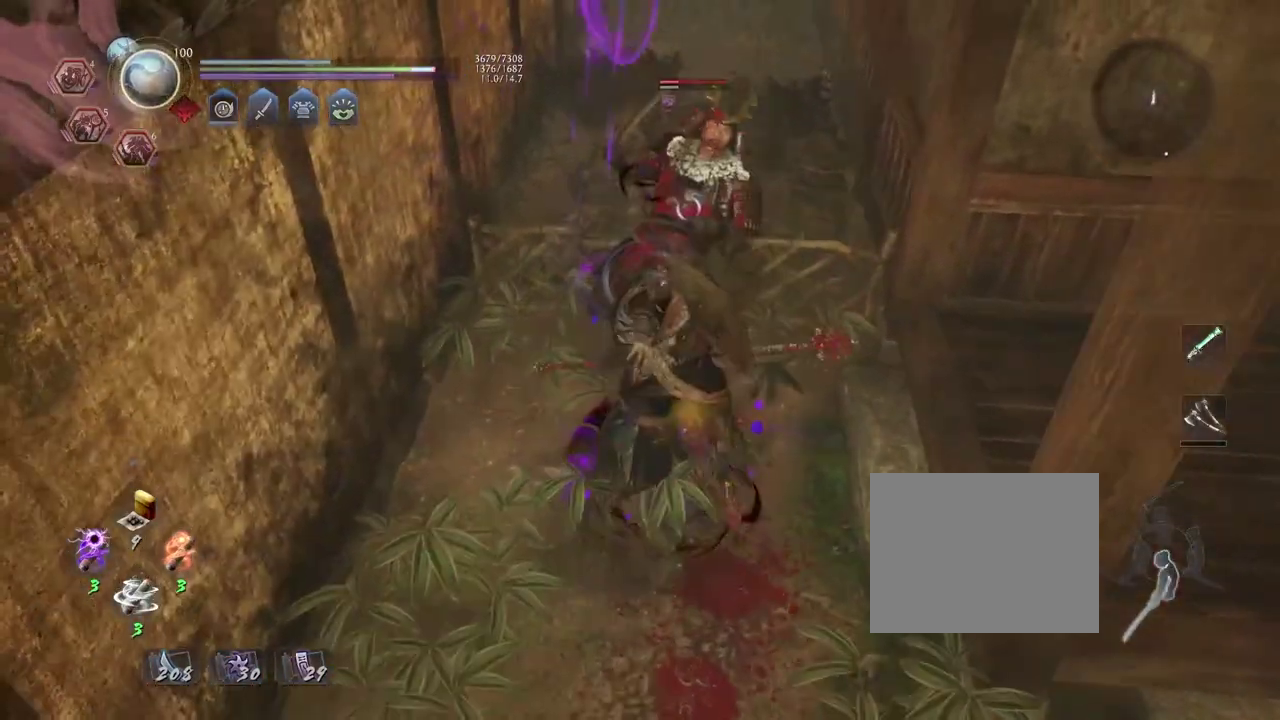
{"dt_ms": 400, "buttons": ["R1", "DPAD_RIGHT"], "left_stick": "center", "right_stick": "center", "events": [[283, "R1", "down"], [383, "DPAD_RIGHT", "down"]]}
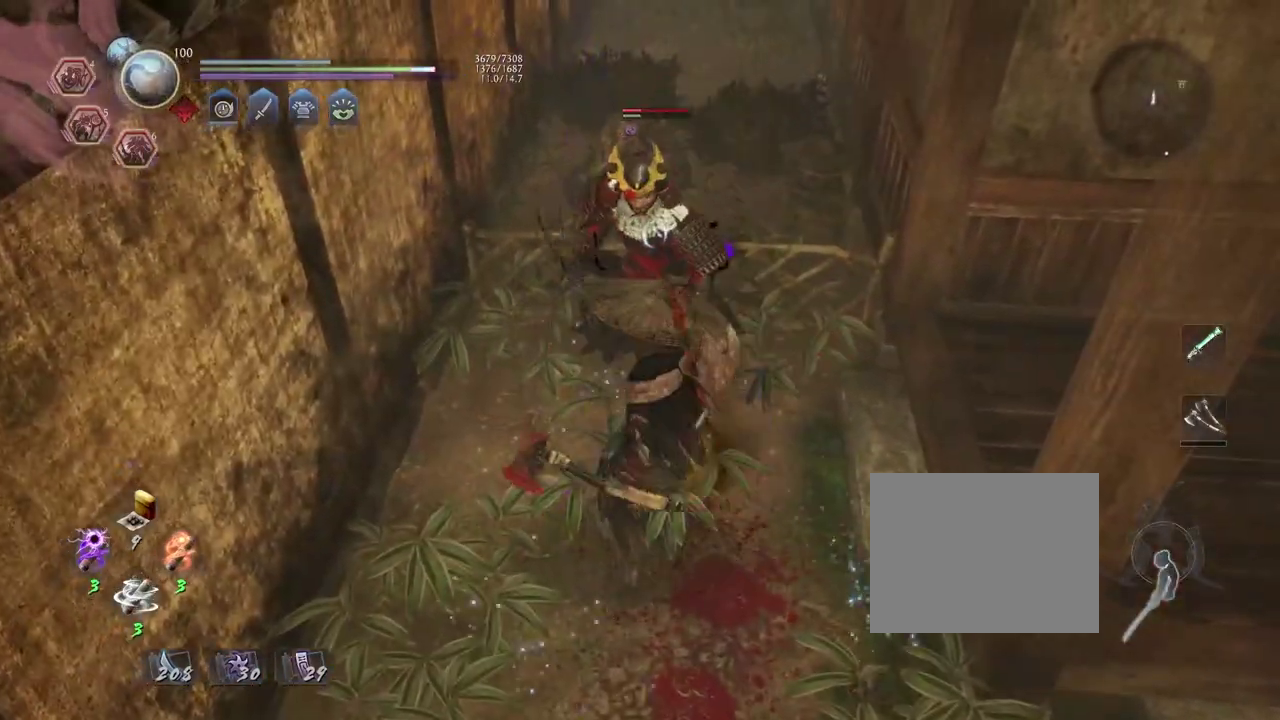
{"dt_ms": 600, "buttons": ["R1", "DPAD_RIGHT"], "left_stick": "center", "right_stick": "center", "events": [[83, "DPAD_RIGHT", "up"], [83, "R1", "up"], [317, "R1", "down"], [383, "CROSS", "down"], [433, "CROSS", "up"], [550, "DPAD_RIGHT", "down"]]}
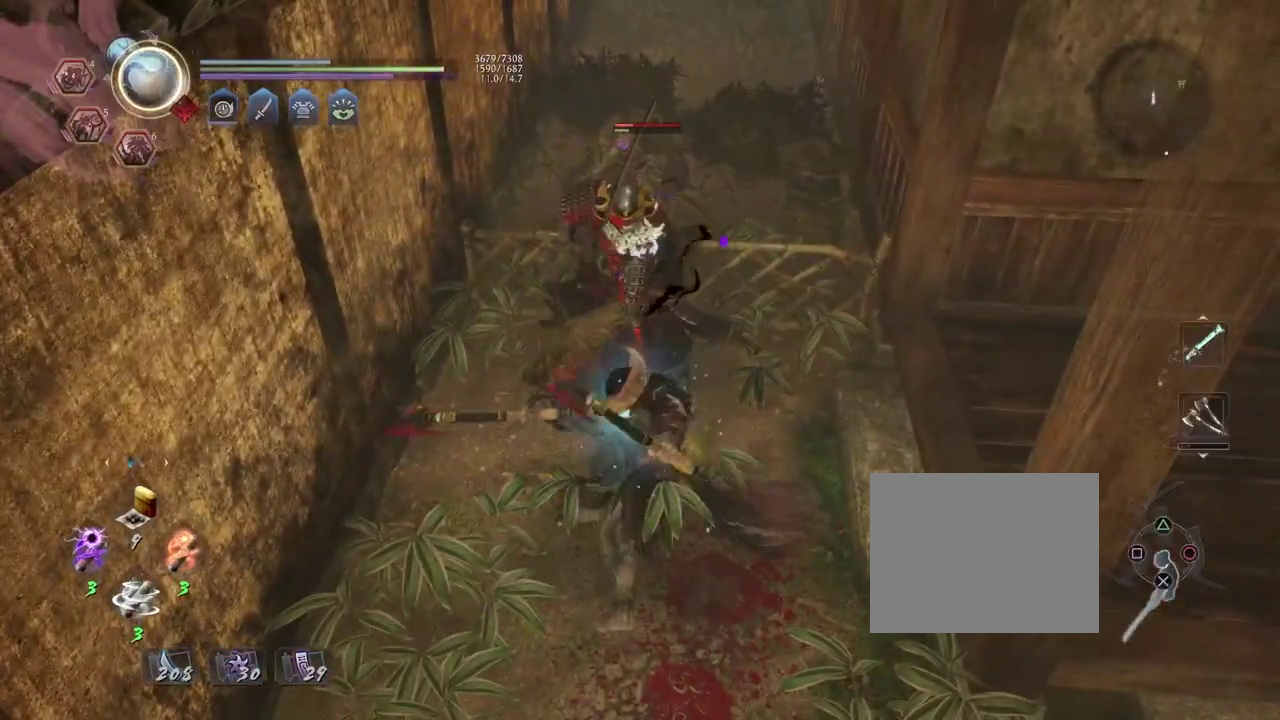
{"dt_ms": 400, "buttons": [], "left_stick": "center", "right_stick": "center", "events": [[67, "DPAD_RIGHT", "up"], [183, "CROSS", "down"], [300, "CROSS", "up"], [317, "R1", "up"]]}
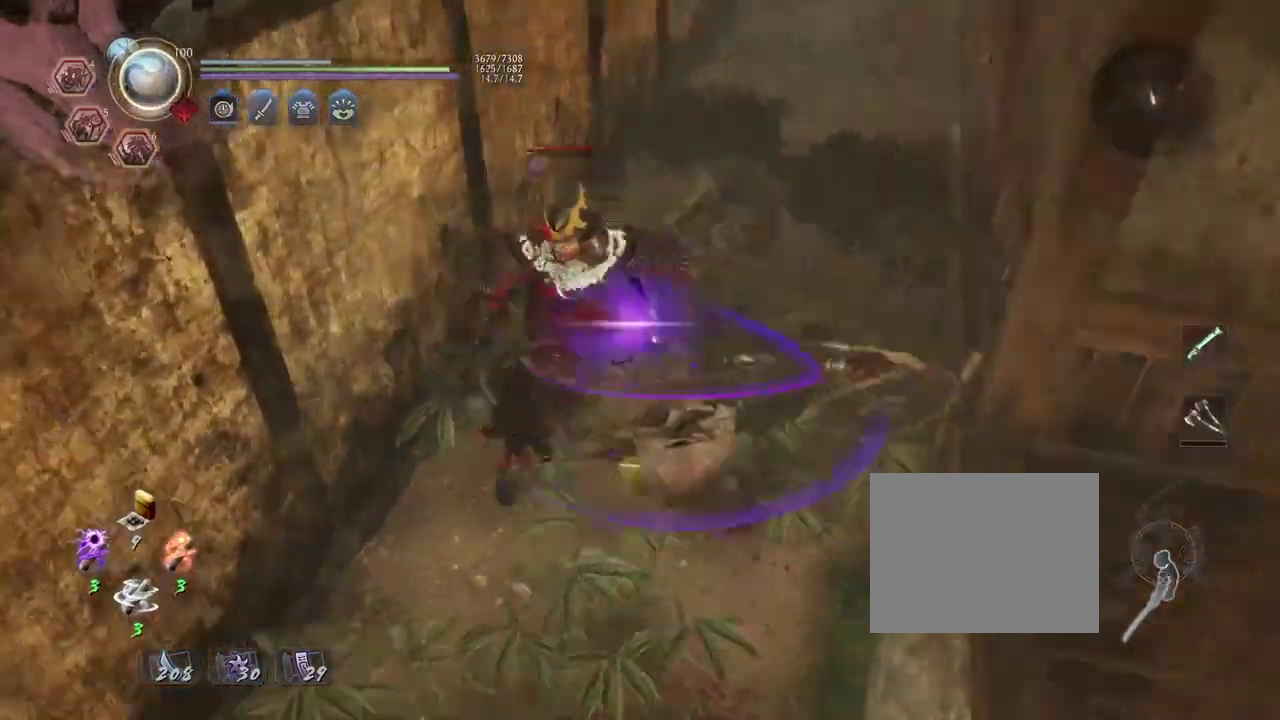
{"dt_ms": 800, "buttons": [], "left_stick": "center", "right_stick": "center", "events": [[150, "left_stick", "up-left"], [200, "CROSS", "down"], [233, "left_stick", "left"], [267, "CROSS", "up"], [283, "left_stick", "center"], [367, "SQUARE", "down"], [433, "SQUARE", "up"]]}
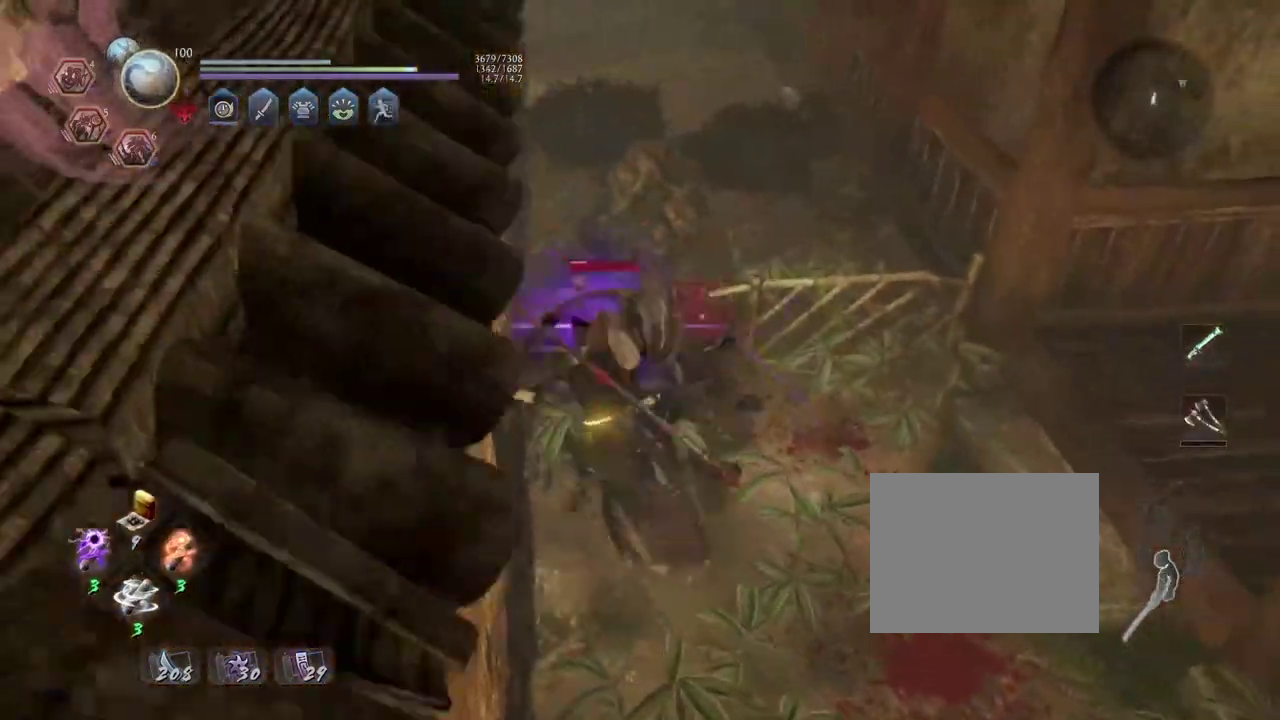
{"dt_ms": 300, "buttons": ["SQUARE", "R1"], "left_stick": "center", "right_stick": "center", "events": [[250, "R1", "down"], [283, "SQUARE", "down"]]}
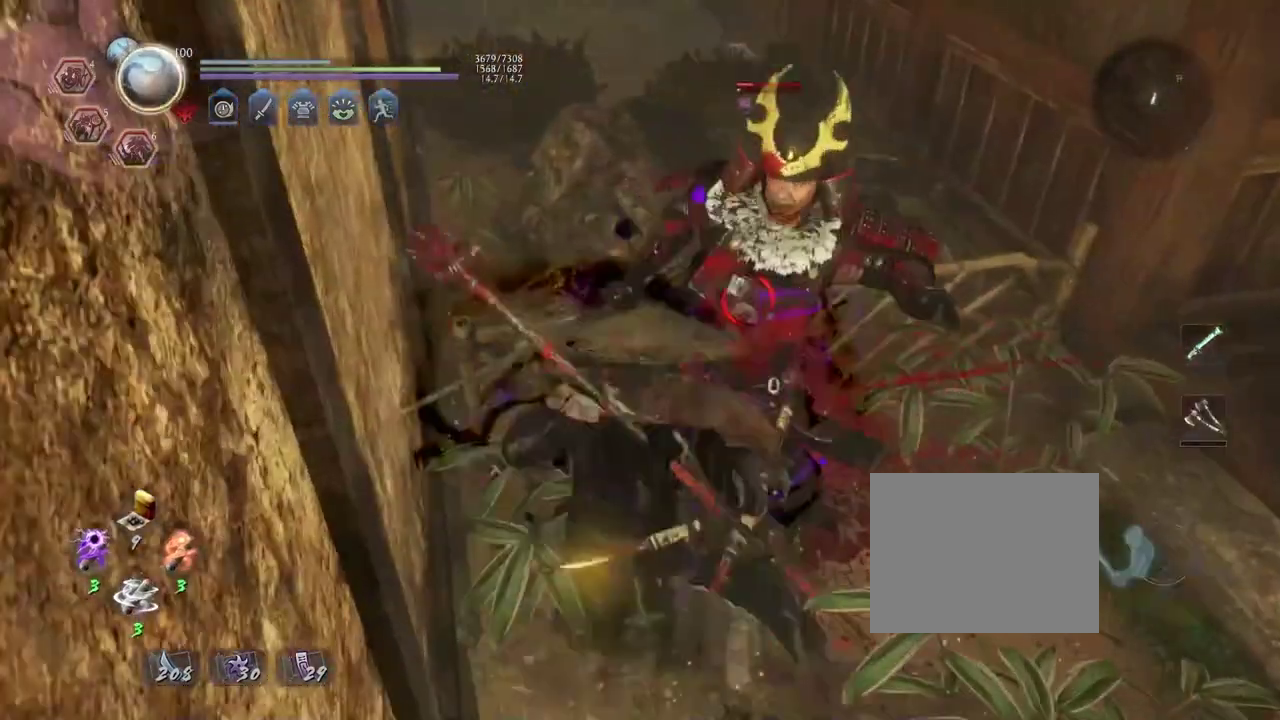
{"dt_ms": 500, "buttons": ["R1"], "left_stick": "center", "right_stick": "center", "events": [[17, "SQUARE", "up"], [33, "TRIANGLE", "down"], [83, "TRIANGLE", "up"], [117, "R1", "up"], [183, "TRIANGLE", "down"], [267, "TRIANGLE", "up"], [500, "R1", "down"]]}
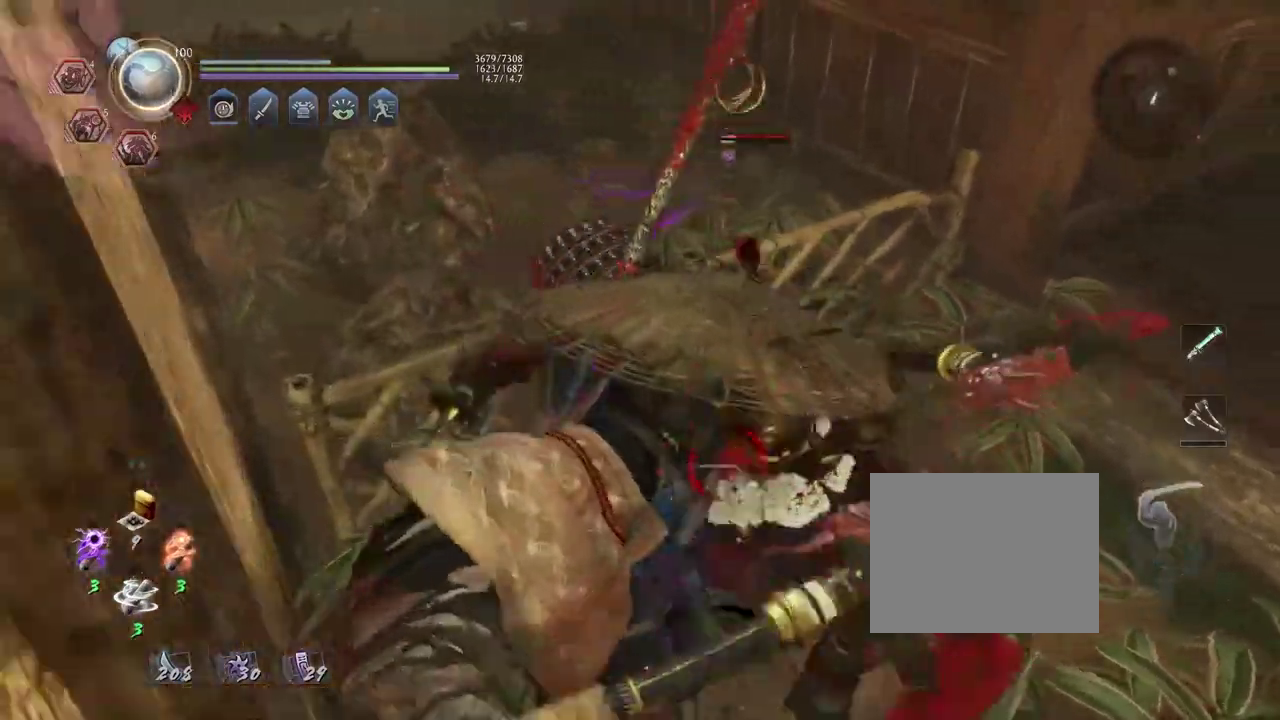
{"dt_ms": 500, "buttons": [], "left_stick": "center", "right_stick": "center", "events": [[33, "CROSS", "down"], [100, "CROSS", "up"], [133, "R1", "up"], [200, "R1", "down"], [217, "CROSS", "down"], [317, "R1", "up"], [333, "CROSS", "up"]]}
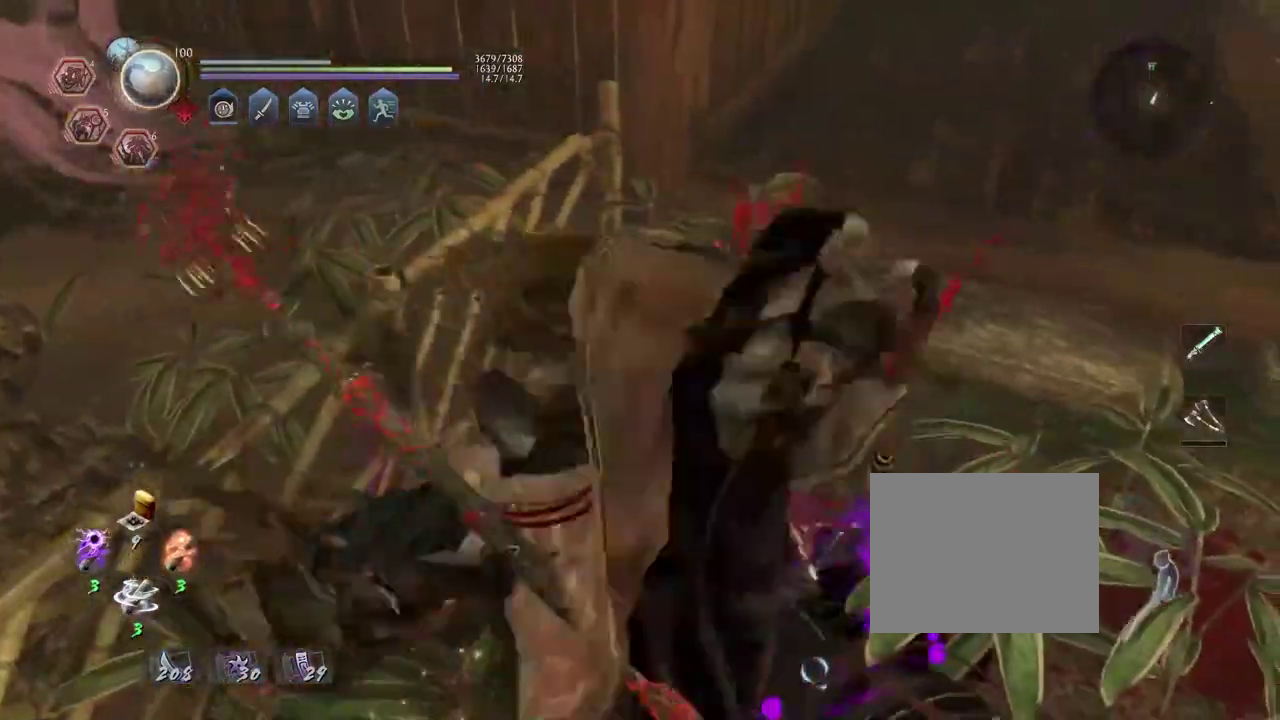
{"dt_ms": 300, "buttons": [], "left_stick": "up-right", "right_stick": "center", "events": [[217, "left_stick", "up-right"]]}